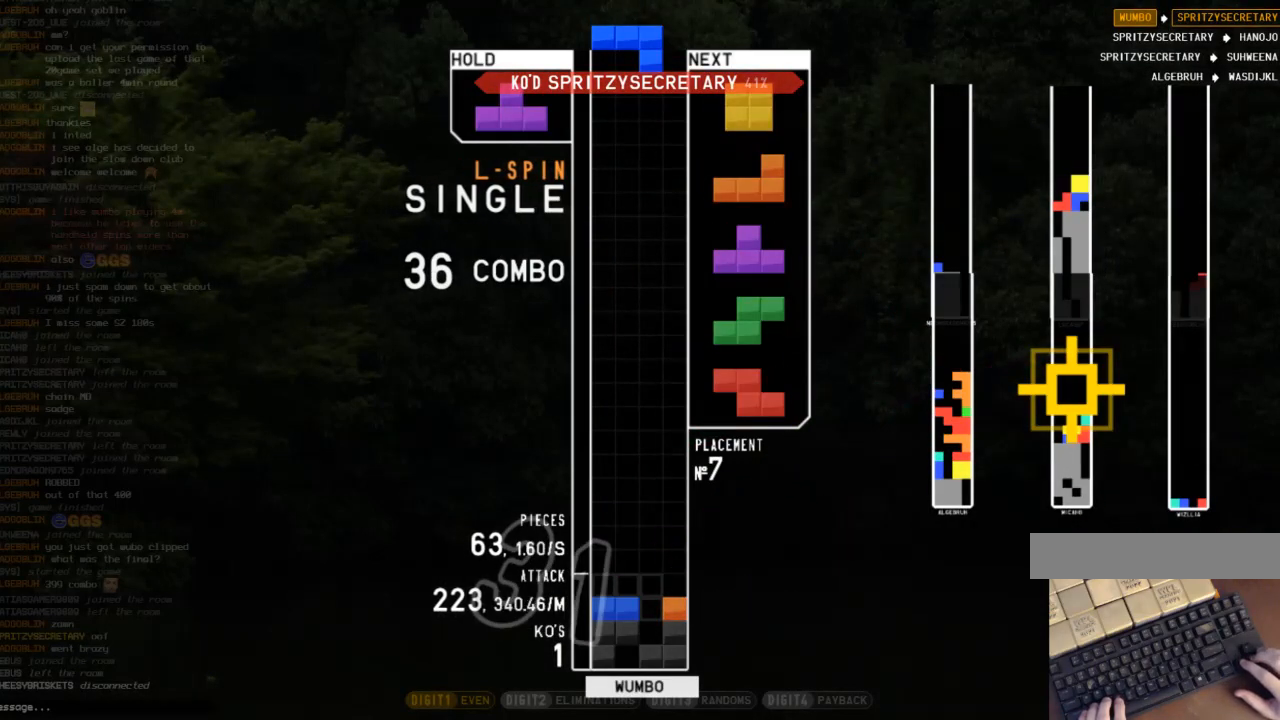
Gameplay with keyboard; each line is a JSON object with the keys held at the frame after it. "events" lists presses ("down") and releases ("up") of "c", "down", "left", "right", "shift", "up", "x" and "z" between this image and that frame as [ms after this image, input, new state], when the widget could be followed in between. No other keys are recorded. Mouse input is not recorded.
{"keys": ["c", "left"], "events": [[67, "c", "down"], [133, "right", "down"], [167, "c", "up"], [233, "shift", "down"], [300, "right", "up"], [300, "shift", "up"], [367, "down", "down"], [400, "down", "up"], [467, "c", "down"], [500, "left", "down"]]}
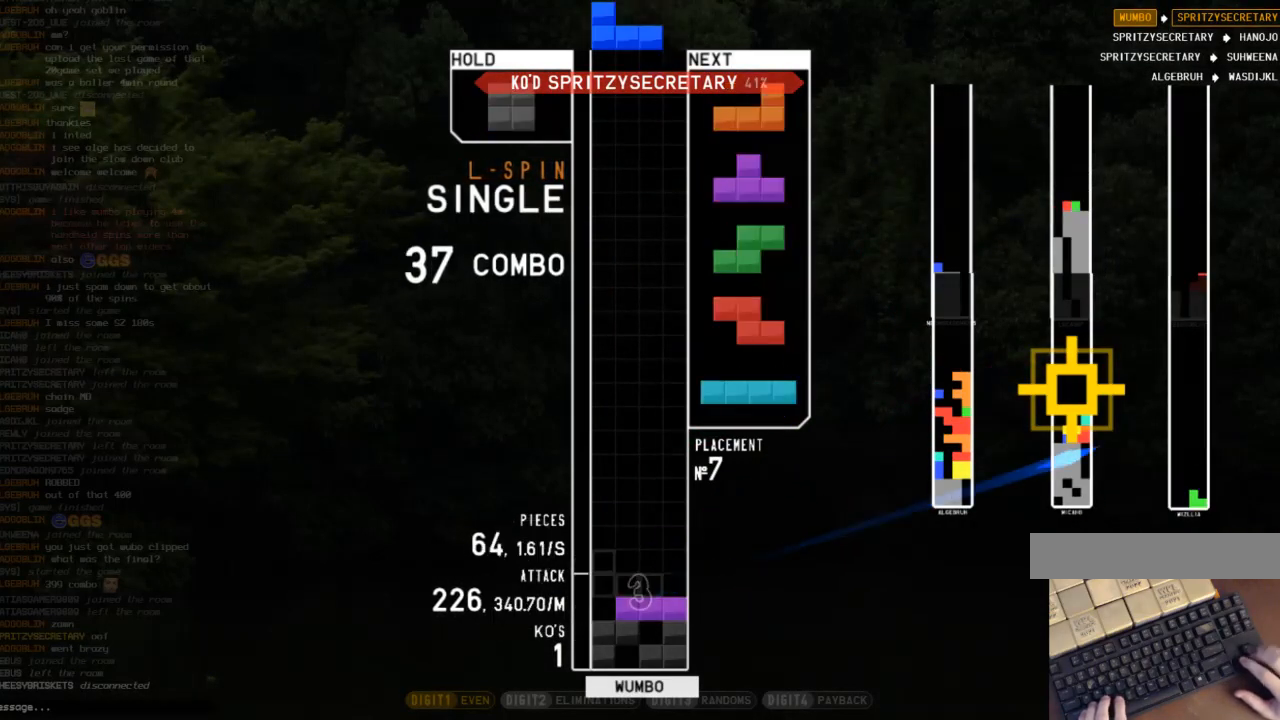
{"keys": ["right"], "events": [[33, "up", "down"], [100, "c", "up"], [200, "up", "up"], [200, "x", "down"], [233, "left", "up"], [267, "down", "down"], [333, "x", "up"], [433, "down", "up"], [433, "right", "down"]]}
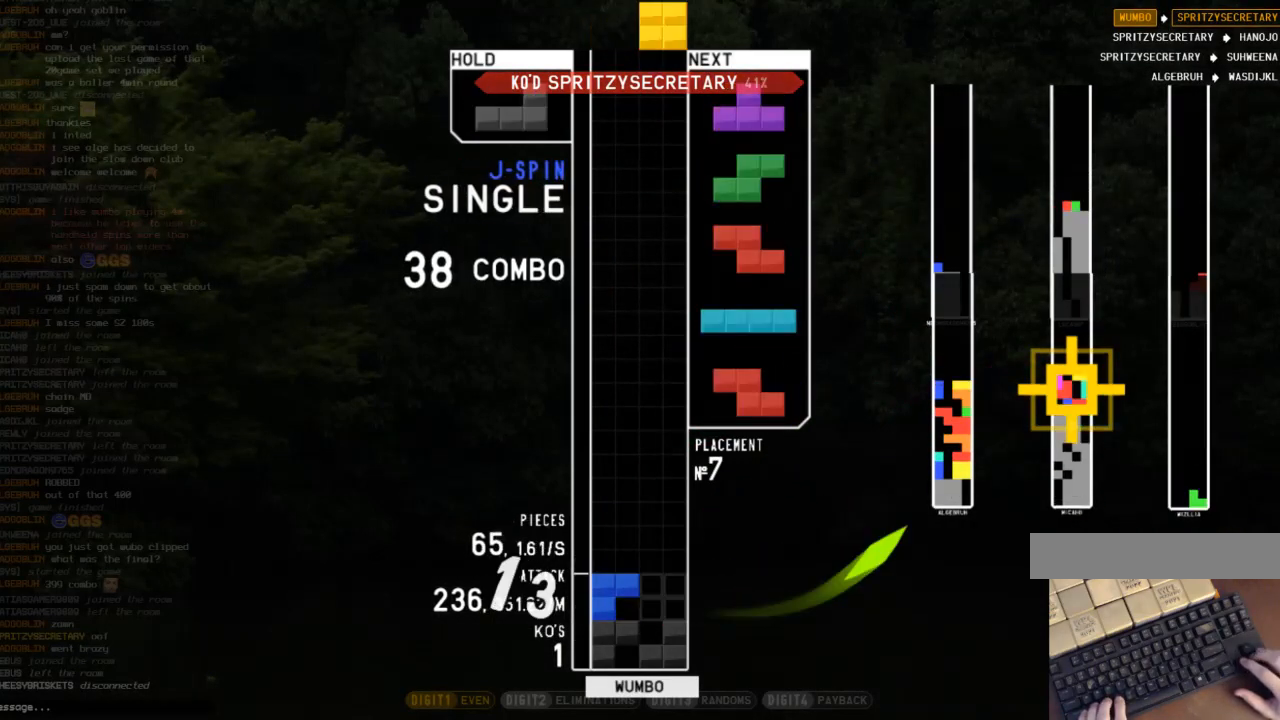
{"keys": ["c", "right", "up"], "events": [[33, "c", "down"], [167, "c", "up"], [167, "down", "down"], [167, "right", "up"], [233, "down", "up"], [233, "shift", "down"], [300, "down", "down"], [400, "c", "down"], [400, "down", "up"], [400, "shift", "up"], [500, "right", "down"], [500, "up", "down"]]}
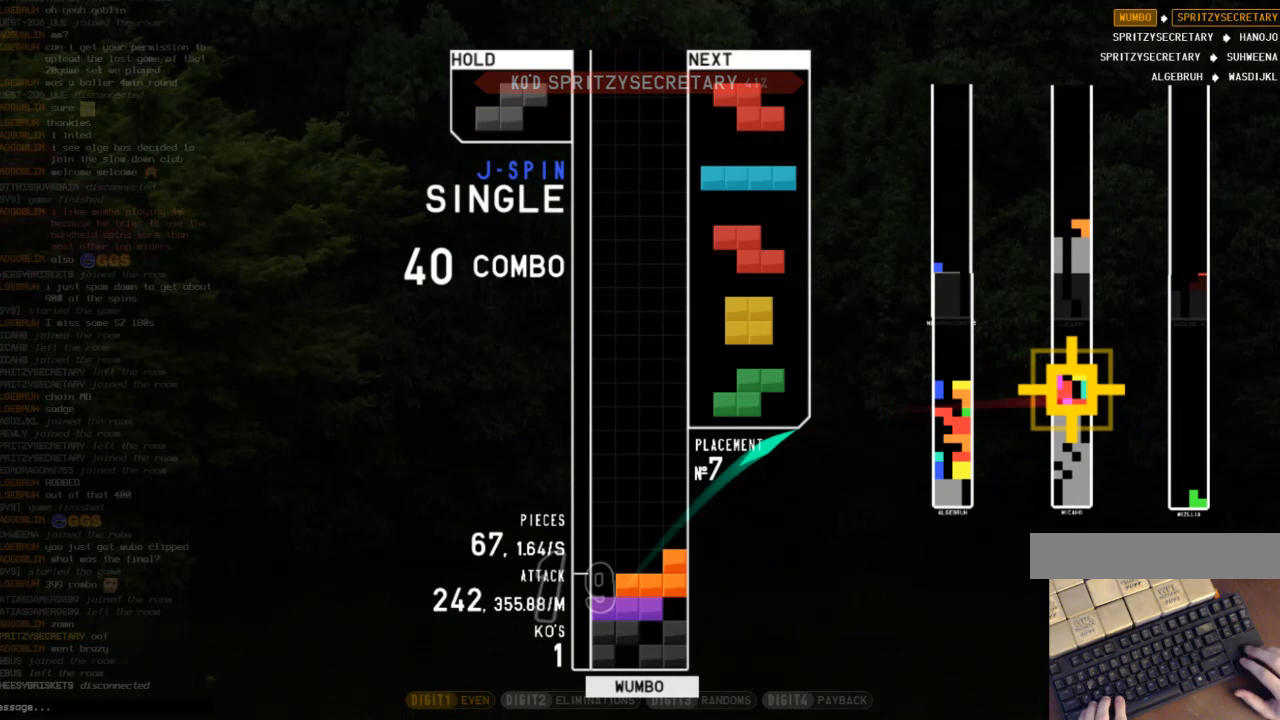
{"keys": ["c"], "events": [[33, "c", "up"], [133, "up", "up"], [133, "z", "down"], [167, "right", "up"], [233, "down", "down"], [233, "z", "up"], [267, "down", "up"], [267, "left", "down"], [300, "z", "down"], [400, "z", "up"], [467, "down", "down"], [467, "left", "up"], [500, "c", "down"], [500, "down", "up"]]}
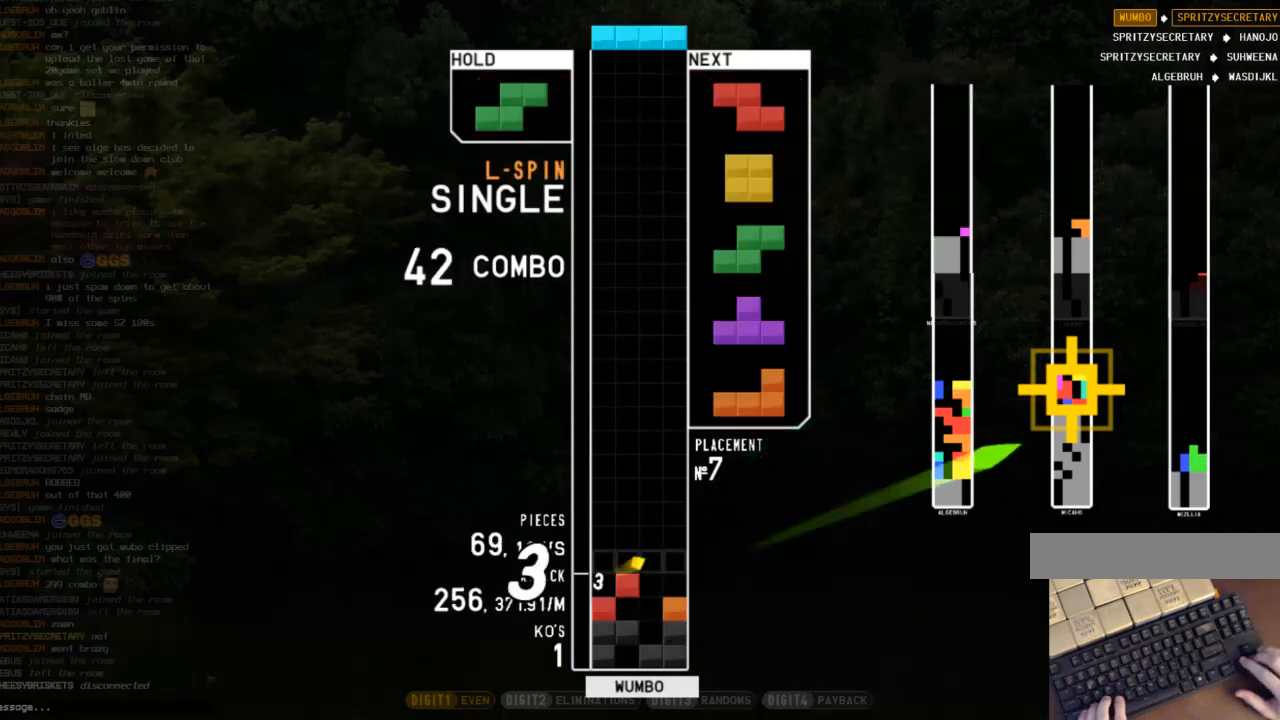
{"keys": ["down", "z"], "events": [[100, "up", "down"], [100, "x", "down"], [133, "c", "up"], [200, "x", "up"], [233, "up", "up"], [267, "x", "down"], [333, "down", "down"], [367, "down", "up"], [367, "left", "down"], [367, "x", "up"], [467, "z", "down"], [500, "down", "down"], [500, "left", "up"]]}
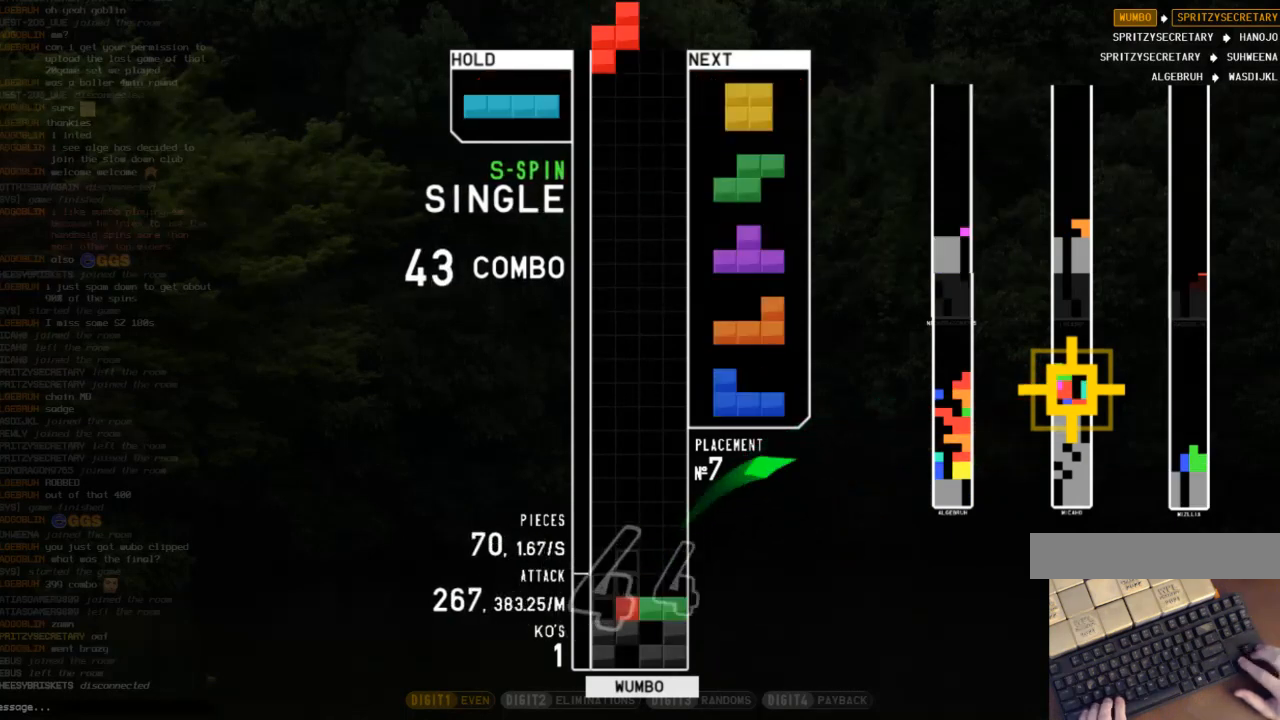
{"keys": ["left", "z"], "events": [[67, "z", "up"], [100, "down", "up"], [100, "right", "down"], [267, "down", "down"], [267, "right", "up"], [333, "down", "up"], [333, "left", "down"], [400, "c", "down"], [500, "c", "up"], [500, "z", "down"]]}
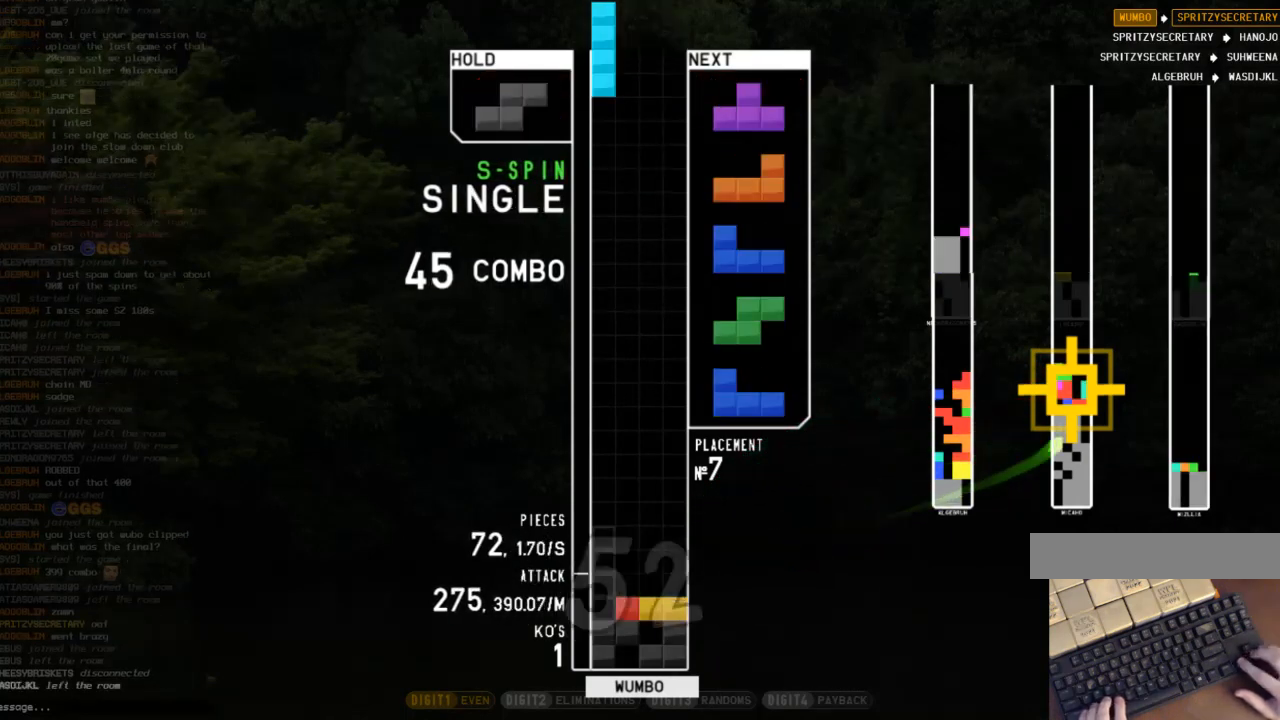
{"keys": [], "events": [[33, "left", "up"], [67, "z", "up"], [167, "down", "down"], [267, "down", "up"]]}
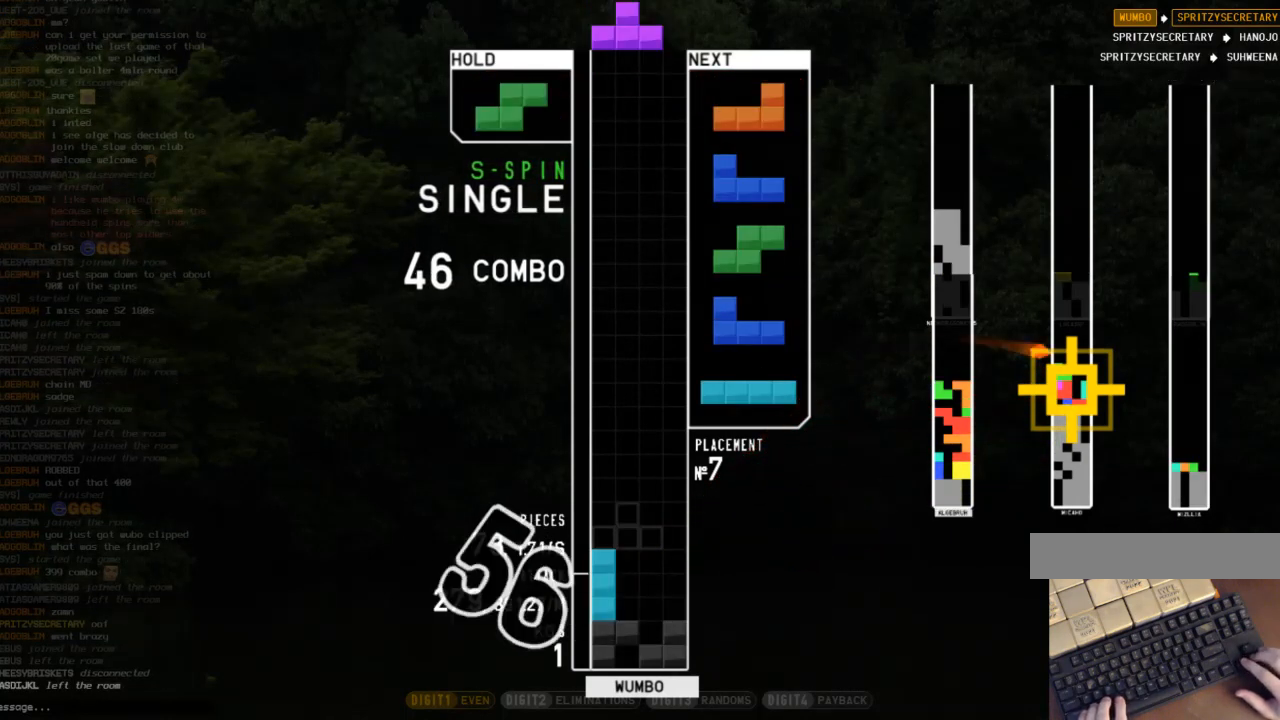
{"keys": [], "events": []}
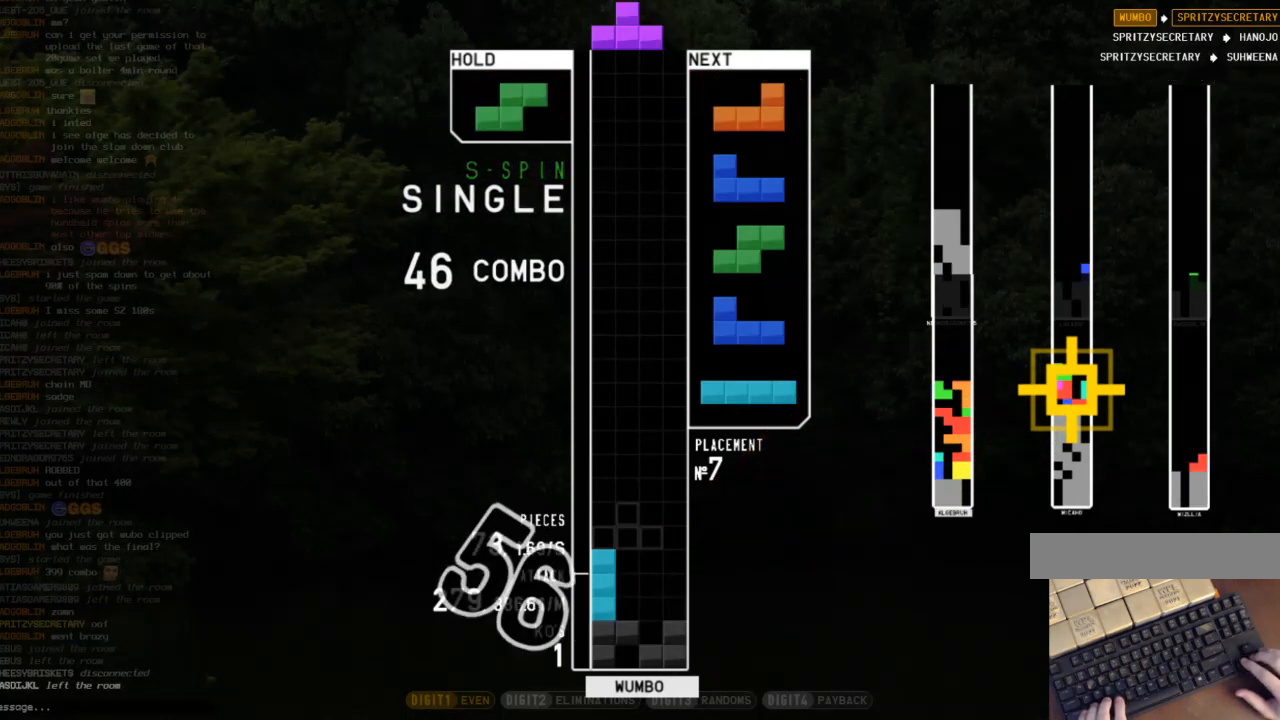
{"keys": [], "events": [[33, "right", "down"], [67, "x", "down"], [200, "right", "up"], [200, "x", "up"]]}
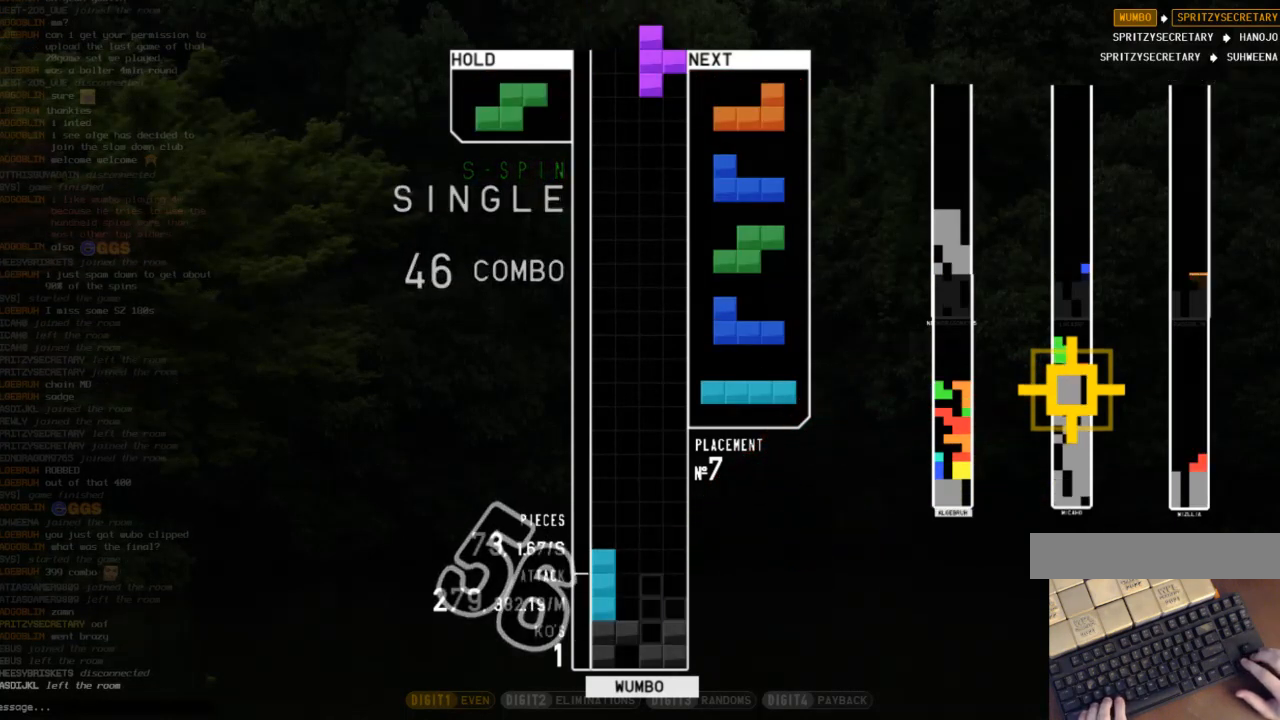
{"keys": [], "events": [[267, "c", "down"], [367, "x", "down"], [400, "c", "up"], [500, "x", "up"]]}
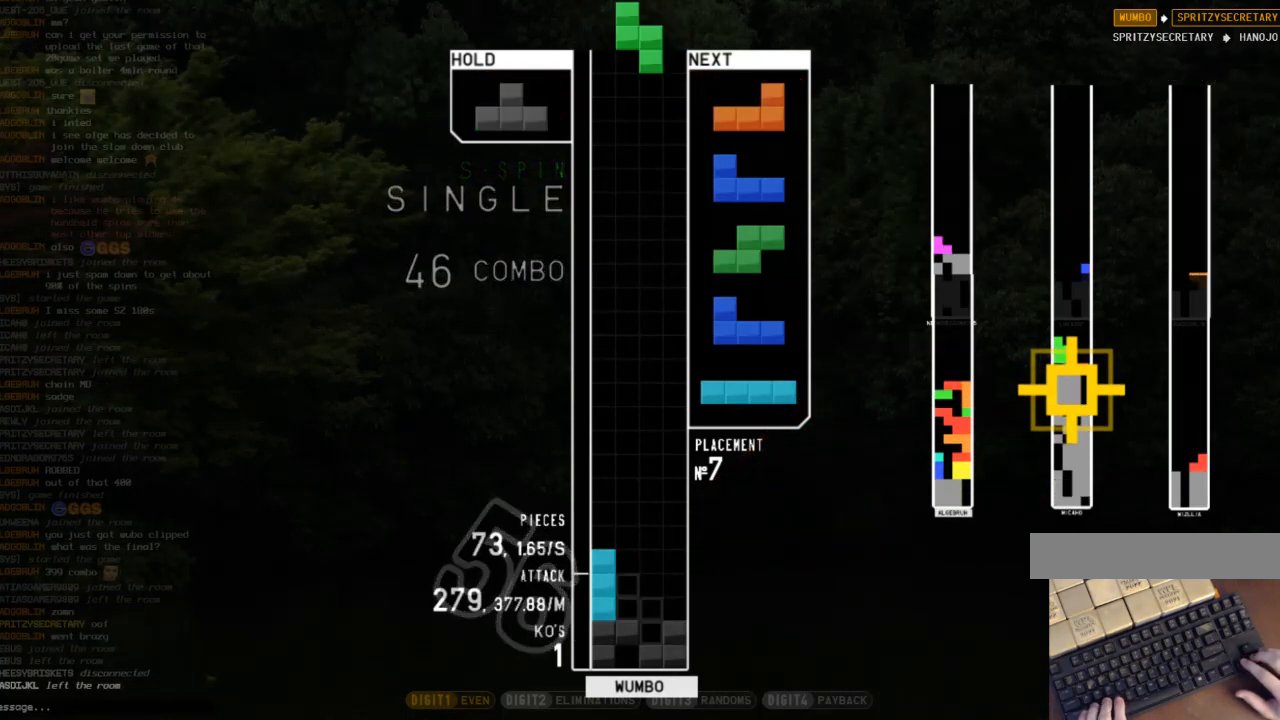
{"keys": [], "events": [[100, "down", "down"], [200, "down", "up"]]}
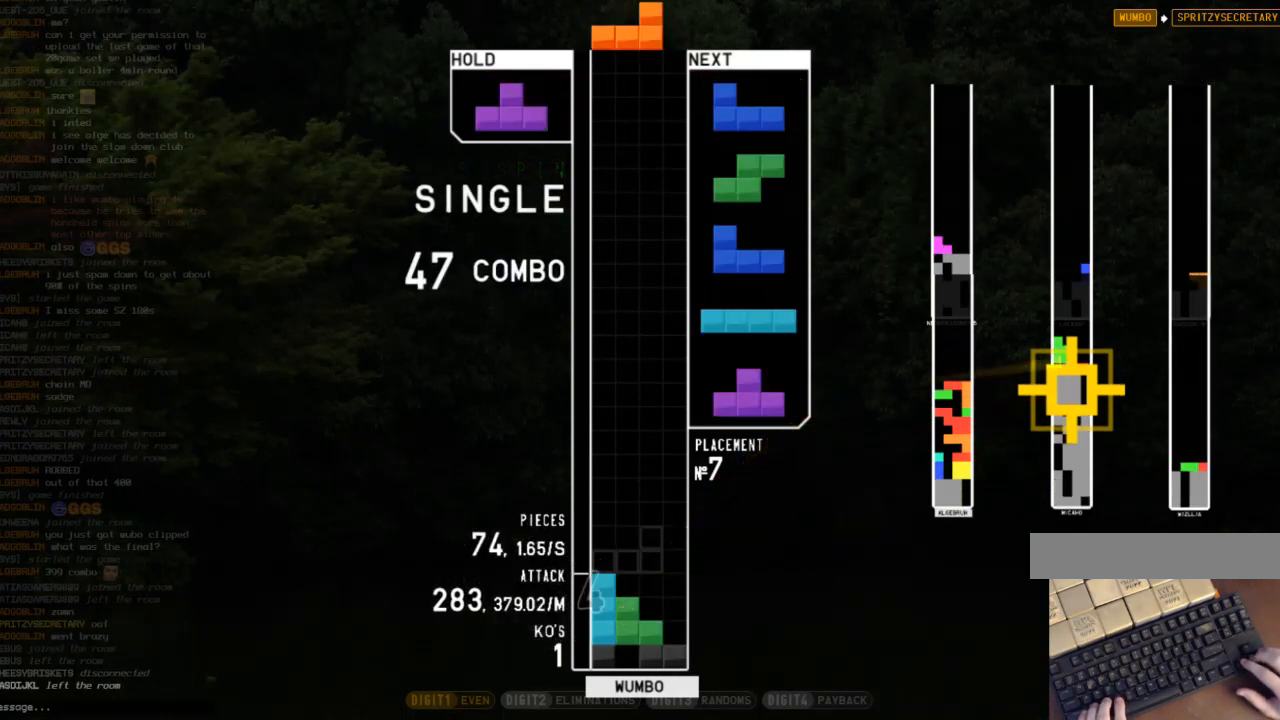
{"keys": ["down"], "events": [[100, "right", "down"], [267, "right", "up"], [500, "down", "down"]]}
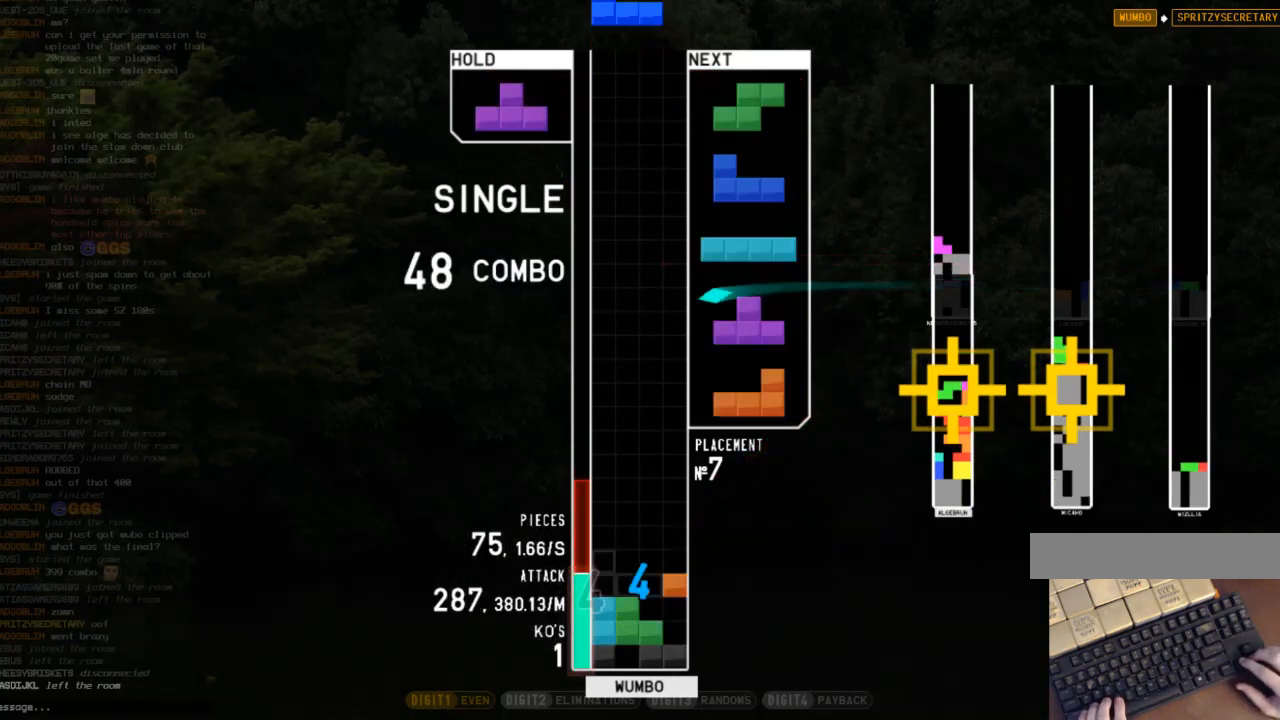
{"keys": [], "events": [[67, "down", "up"], [133, "down", "down"], [267, "down", "up"]]}
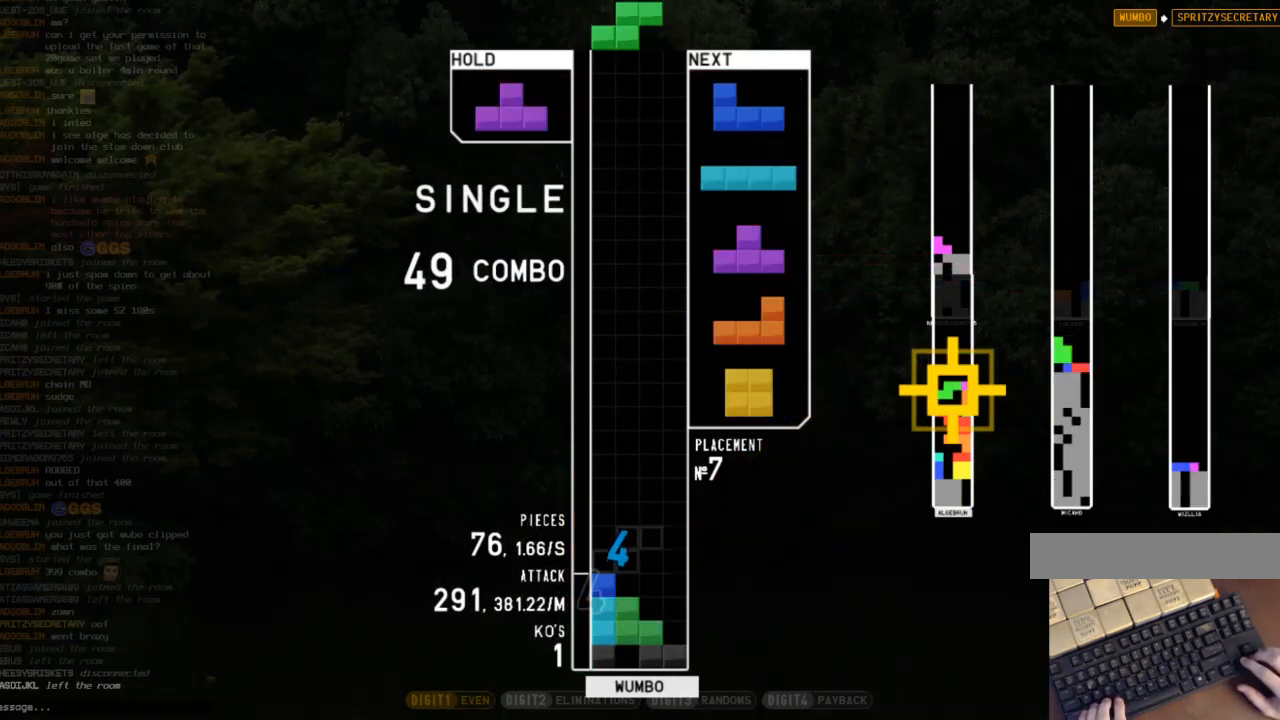
{"keys": ["c"], "events": [[433, "c", "down"]]}
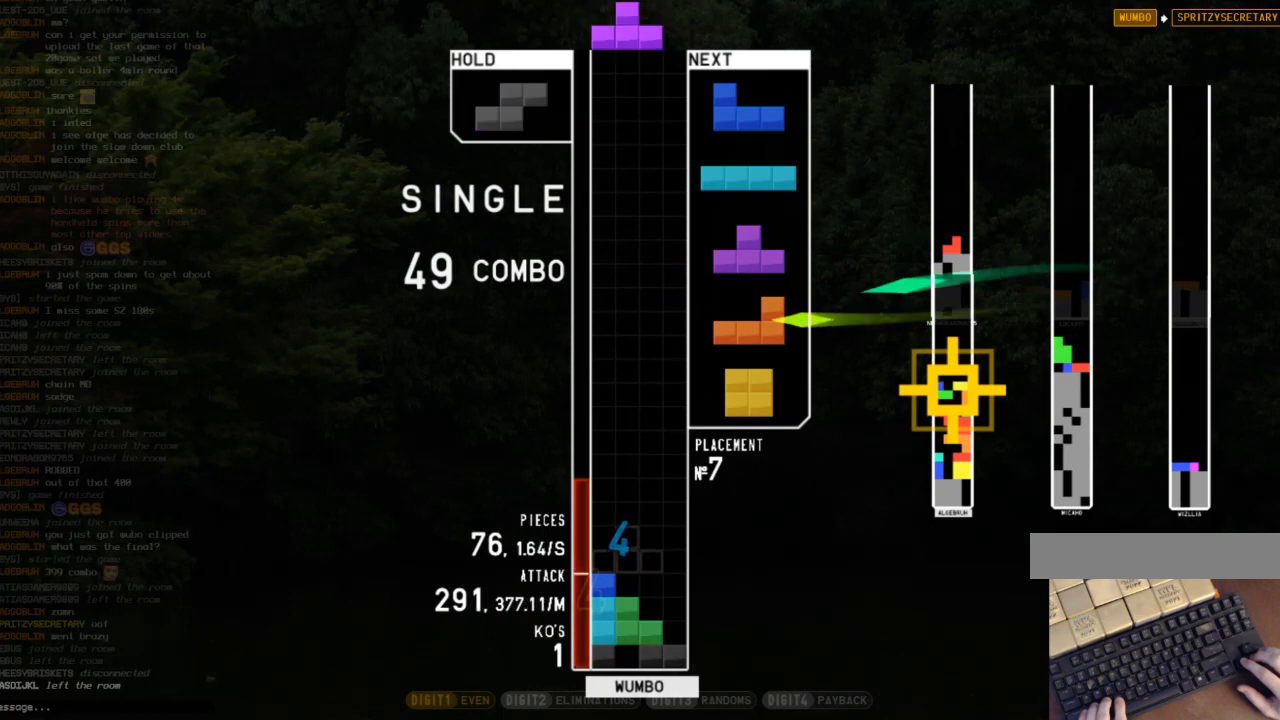
{"keys": ["down"], "events": [[33, "right", "down"], [67, "c", "up"], [67, "shift", "down"], [167, "down", "down"], [167, "shift", "up"], [267, "down", "up"], [300, "shift", "down"], [433, "down", "down"], [433, "right", "up"], [433, "shift", "up"]]}
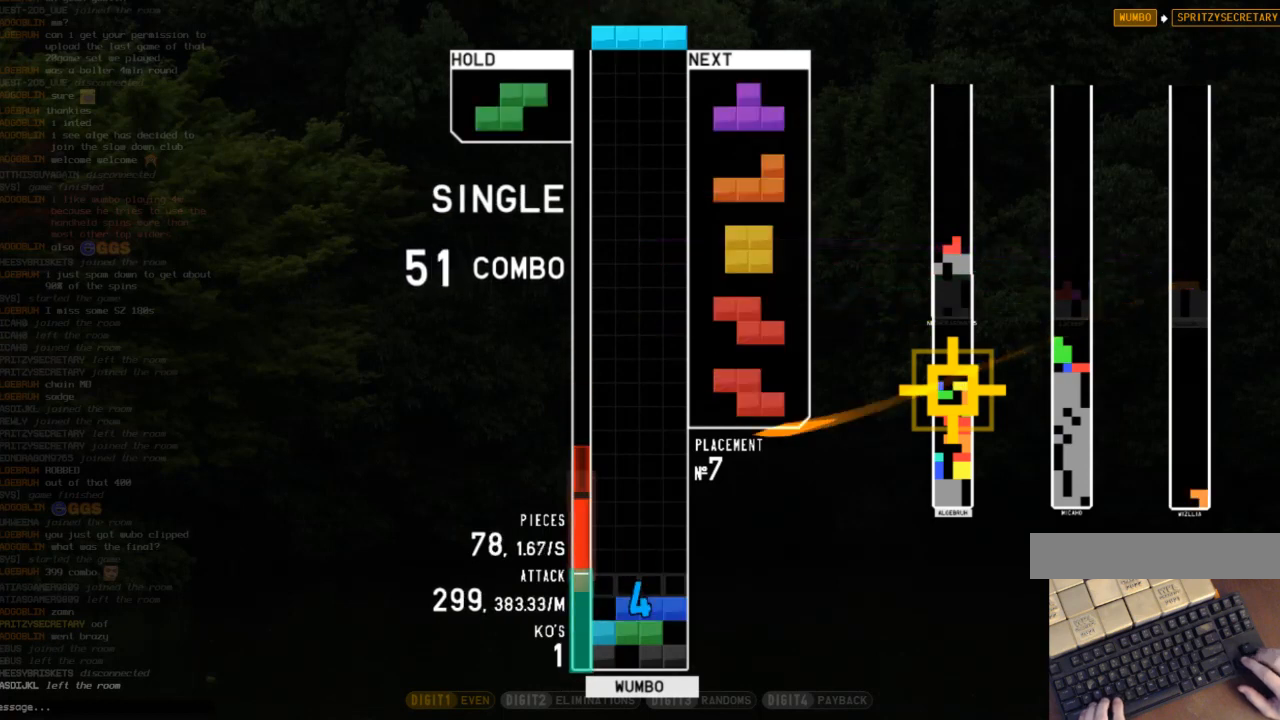
{"keys": ["left", "up"], "events": [[33, "down", "up"], [133, "down", "down"], [167, "down", "up"], [300, "left", "down"], [300, "up", "down"]]}
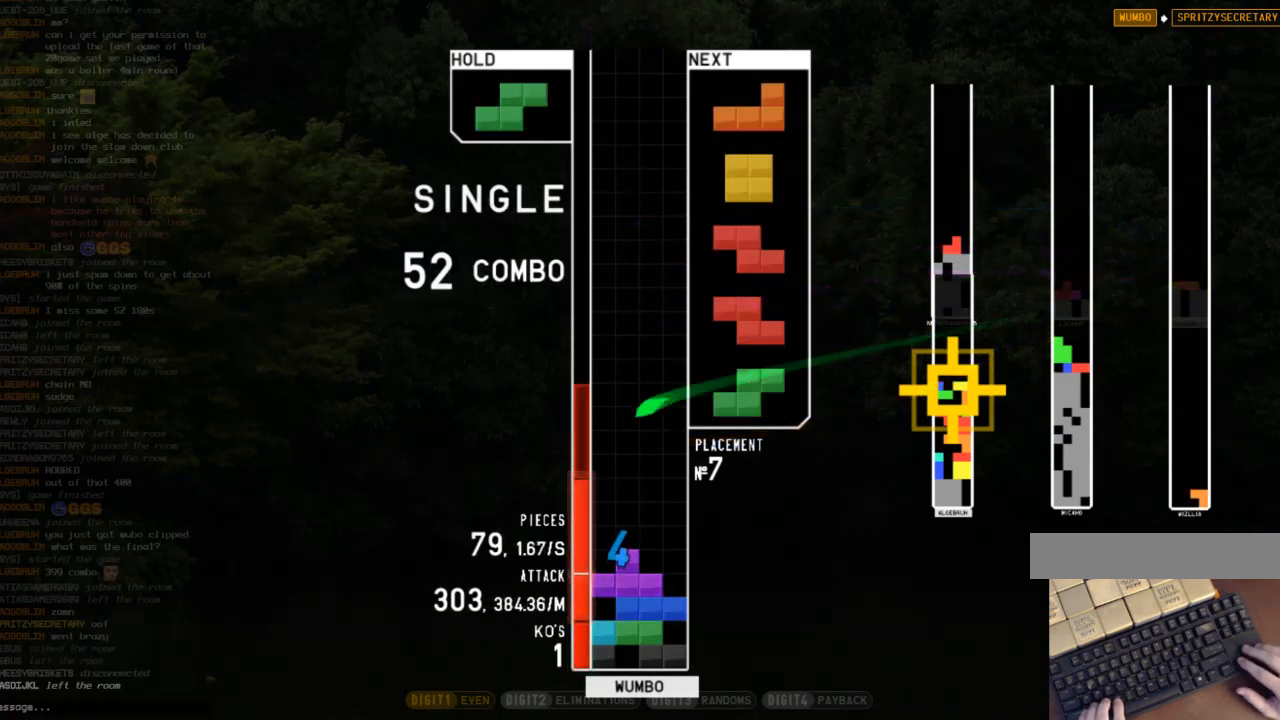
{"keys": ["right", "z"], "events": [[33, "x", "down"], [100, "left", "up"], [100, "up", "up"], [333, "down", "down"], [333, "x", "up"], [433, "down", "up"], [433, "right", "down"], [500, "z", "down"]]}
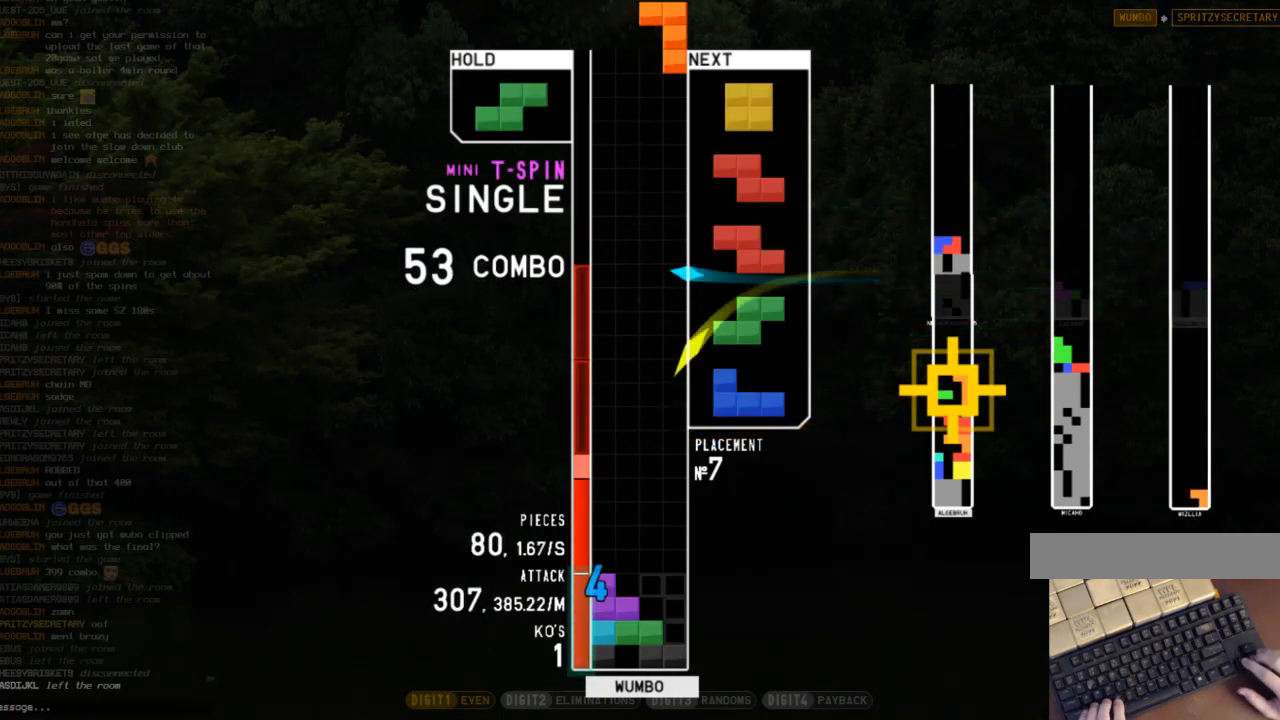
{"keys": ["right"], "events": [[100, "down", "down"], [100, "right", "up"], [100, "z", "up"], [167, "left", "down"], [200, "c", "down"], [200, "down", "up"], [233, "z", "down"], [333, "c", "up"], [333, "left", "up"], [400, "down", "down"], [400, "z", "up"], [433, "down", "up"], [433, "right", "down"]]}
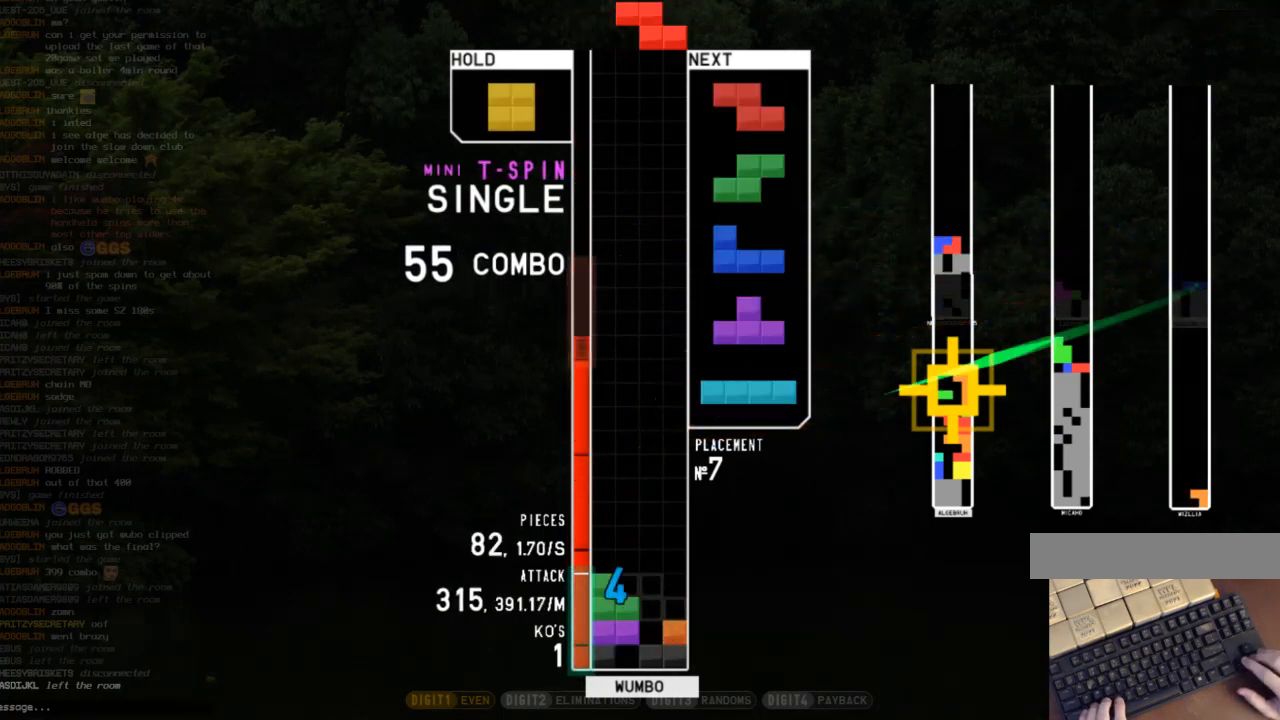
{"keys": ["right", "up", "z"], "events": [[133, "right", "up"], [400, "right", "down"], [467, "up", "down"], [467, "z", "down"]]}
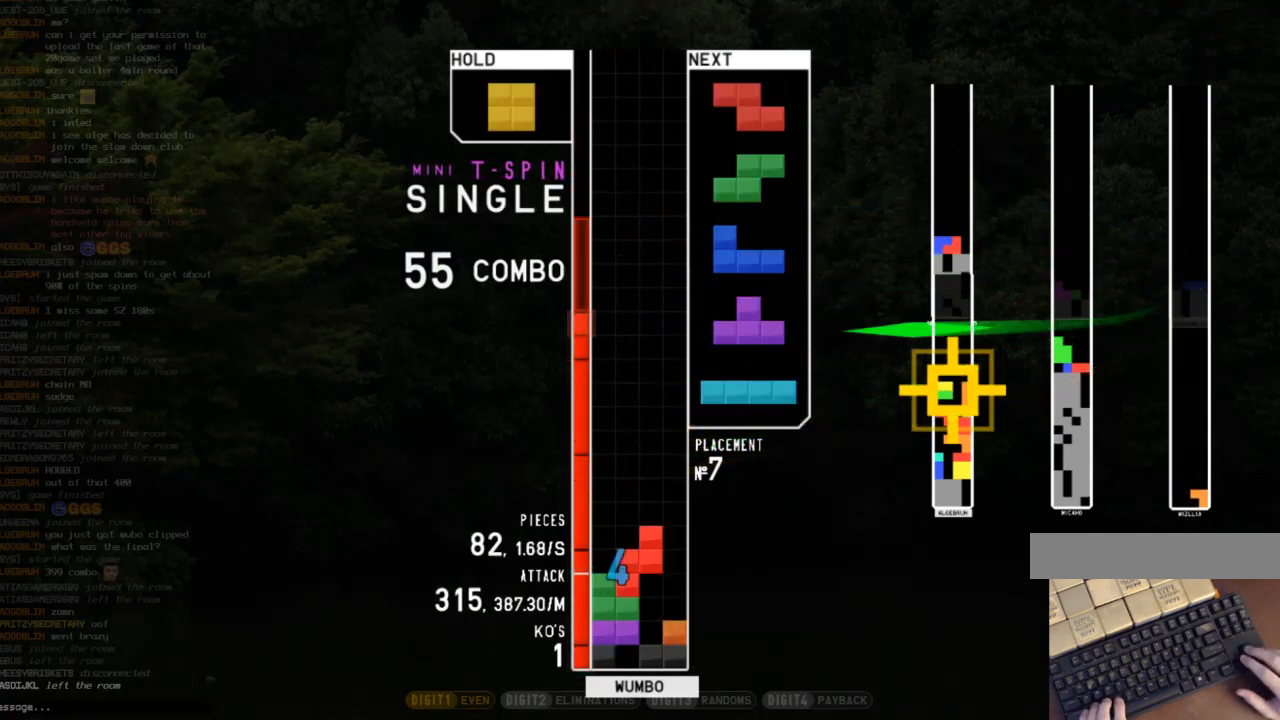
{"keys": ["up", "z"], "events": [[33, "z", "up"], [100, "right", "up"], [133, "z", "down"], [233, "z", "up"], [333, "z", "down"], [367, "z", "up"], [467, "z", "down"]]}
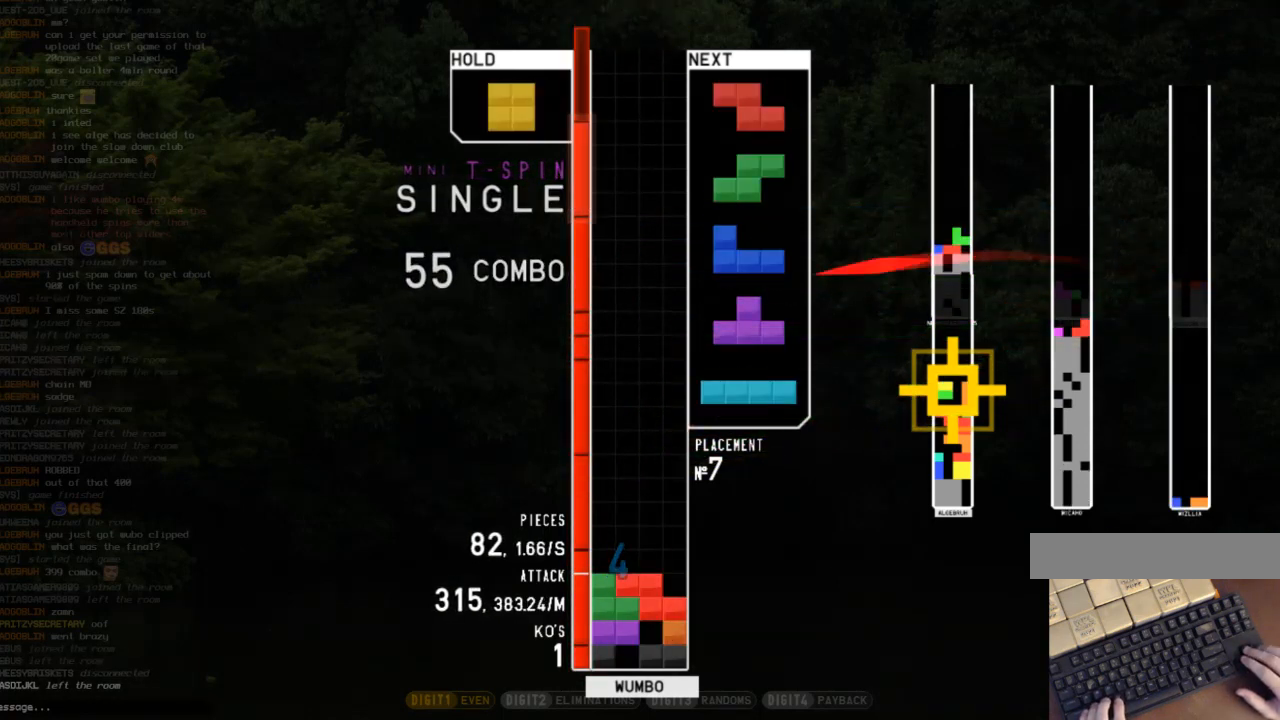
{"keys": ["down", "right"], "events": [[67, "up", "up"], [100, "z", "up"], [167, "down", "down"], [233, "down", "up"], [233, "left", "down"], [333, "c", "down"], [433, "c", "up"], [433, "down", "down"], [433, "left", "up"], [500, "right", "down"]]}
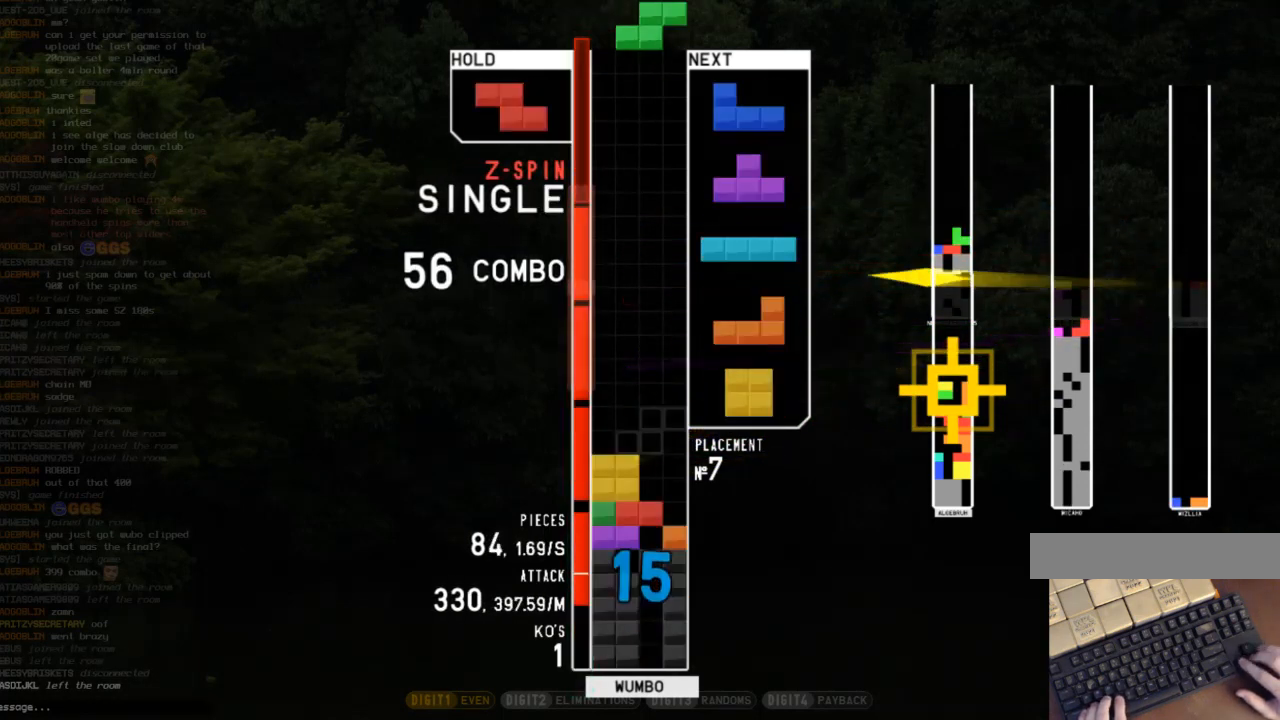
{"keys": [], "events": [[33, "down", "up"], [67, "x", "down"], [133, "down", "down"], [133, "x", "up"], [233, "down", "up"], [267, "shift", "down"], [367, "right", "up"], [367, "shift", "up"], [400, "down", "down"], [467, "down", "up"]]}
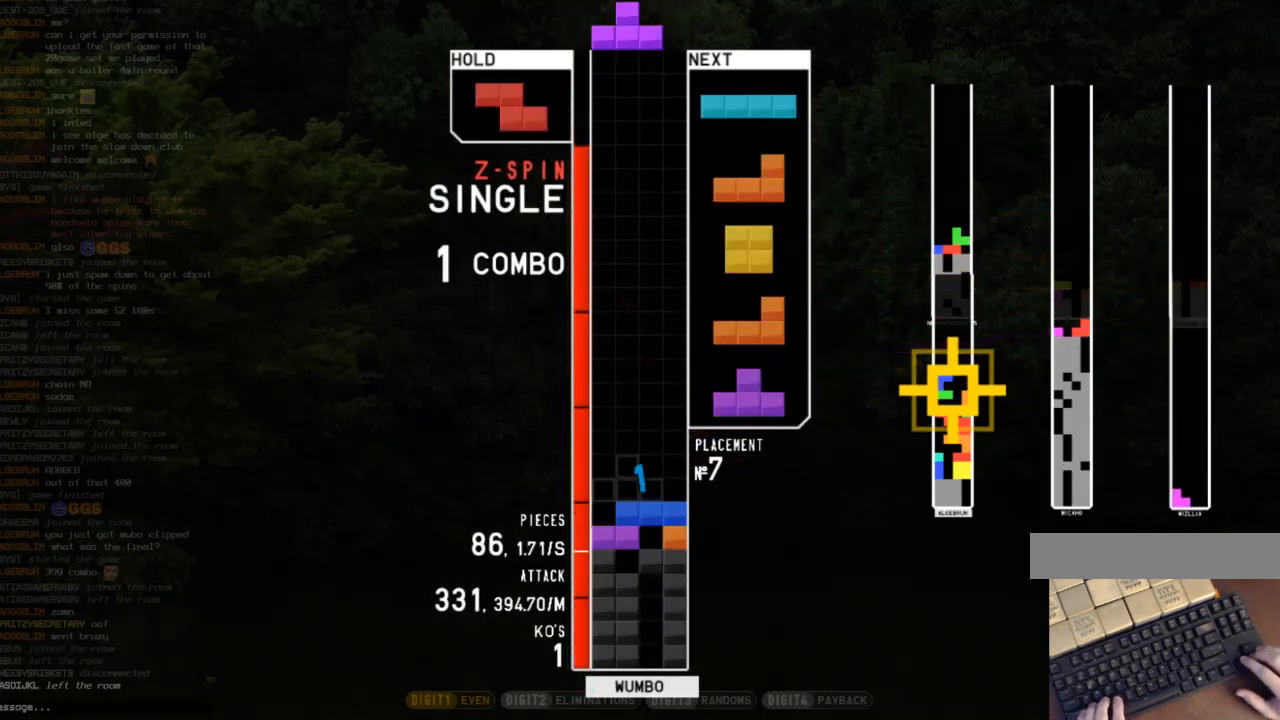
{"keys": ["c", "right", "up"], "events": [[100, "left", "down"], [100, "up", "down"], [233, "up", "up"], [233, "x", "down"], [267, "left", "up"], [333, "down", "down"], [367, "x", "up"], [433, "down", "up"], [500, "c", "down"], [500, "right", "down"], [500, "up", "down"]]}
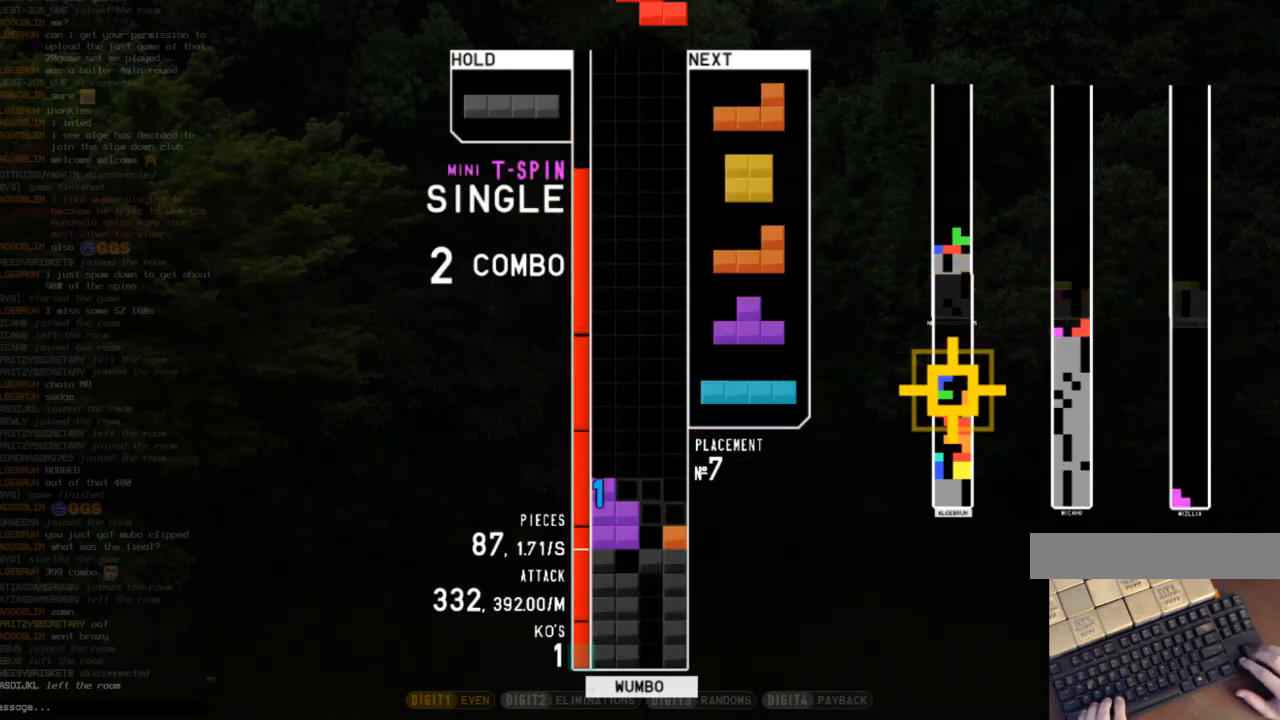
{"keys": ["up", "z"], "events": [[67, "z", "down"], [100, "c", "up"], [167, "z", "up"], [200, "right", "up"], [267, "z", "down"], [400, "z", "up"], [500, "z", "down"]]}
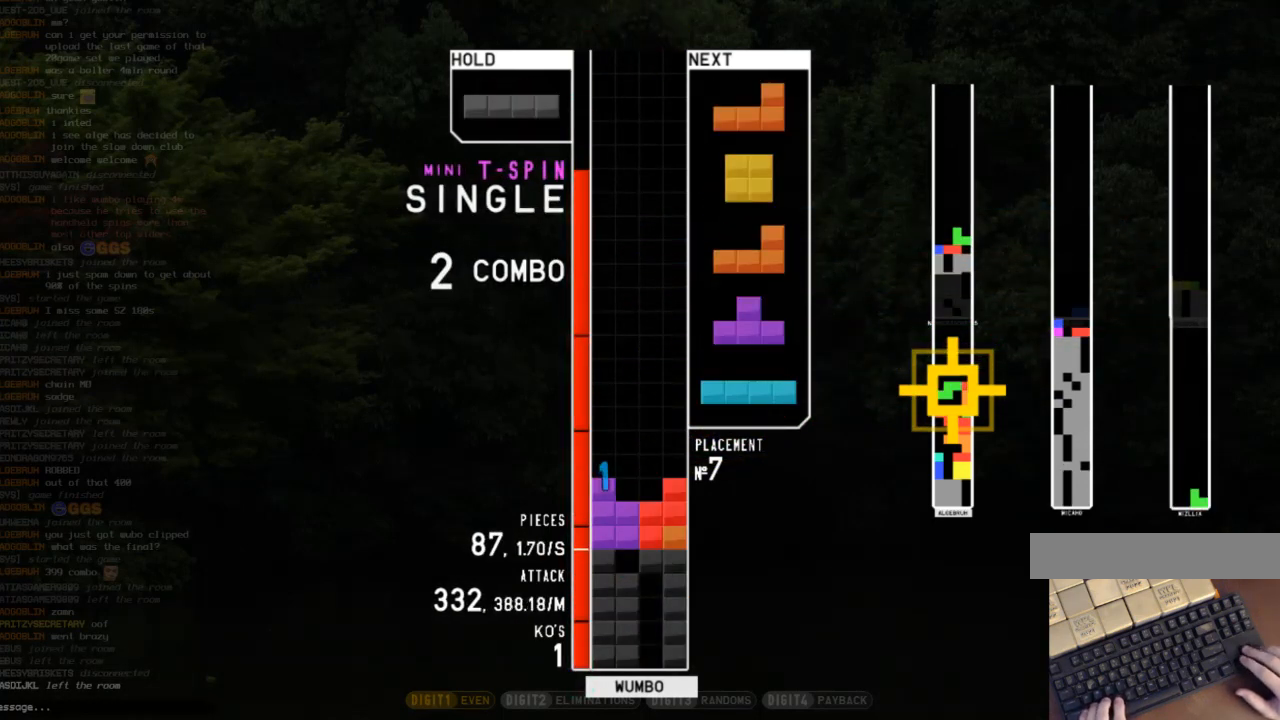
{"keys": ["c"], "events": [[67, "z", "up"], [133, "z", "down"], [233, "up", "up"], [267, "z", "up"], [300, "down", "down"], [400, "down", "up"], [467, "c", "down"]]}
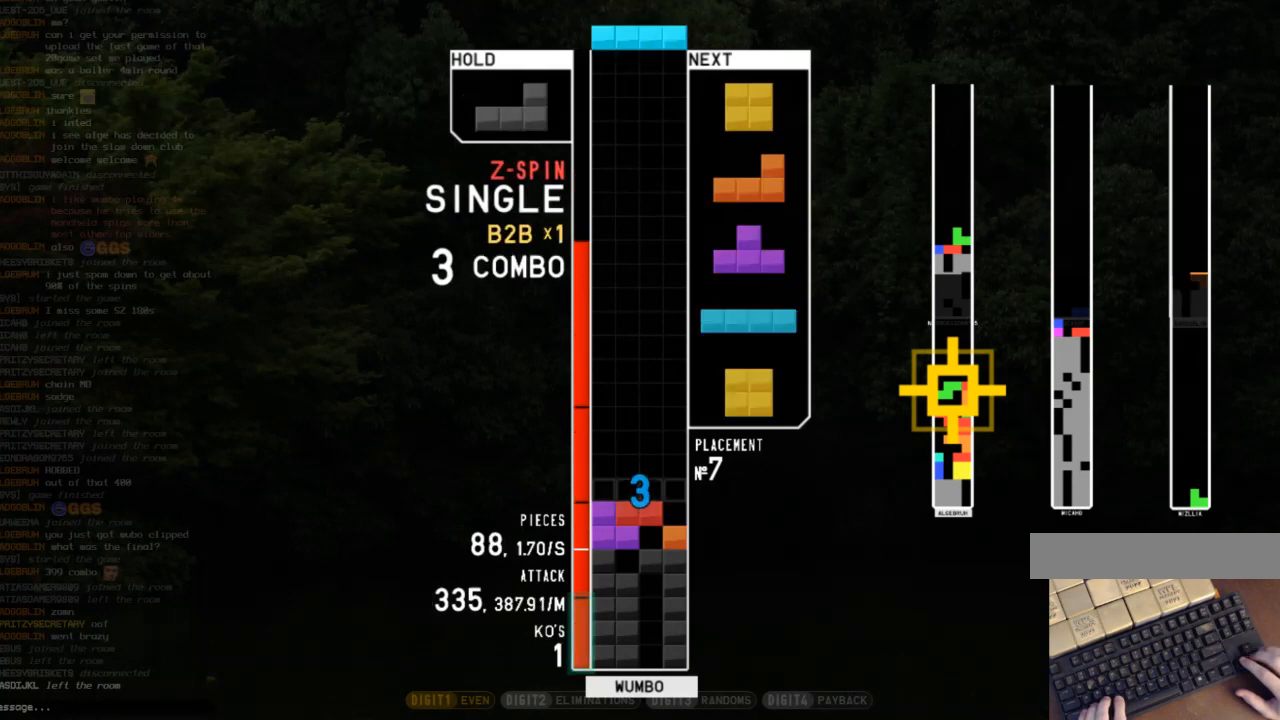
{"keys": ["z"], "events": [[100, "c", "up"], [133, "down", "down"], [200, "down", "up"], [233, "c", "down"], [333, "right", "down"], [333, "up", "down"], [367, "c", "up"], [433, "z", "down"], [467, "right", "up"], [467, "up", "up"]]}
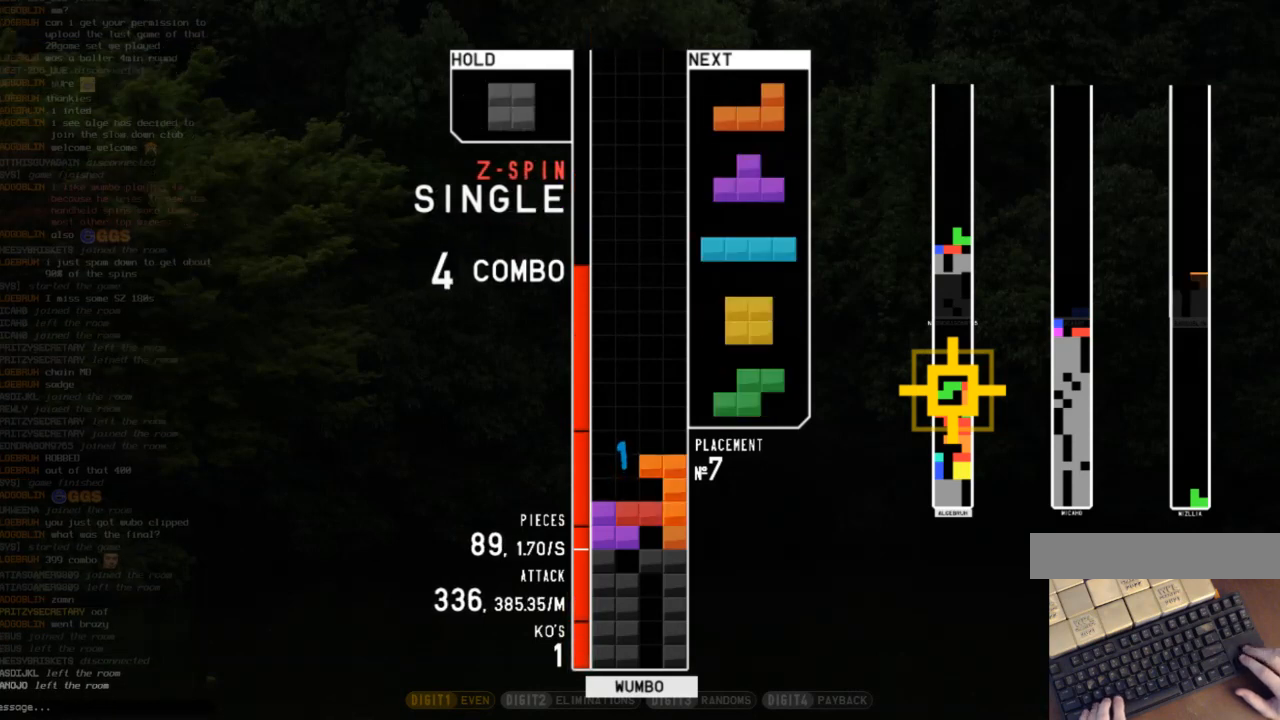
{"keys": ["left"], "events": [[67, "down", "down"], [67, "z", "up"], [167, "down", "up"], [333, "left", "down"]]}
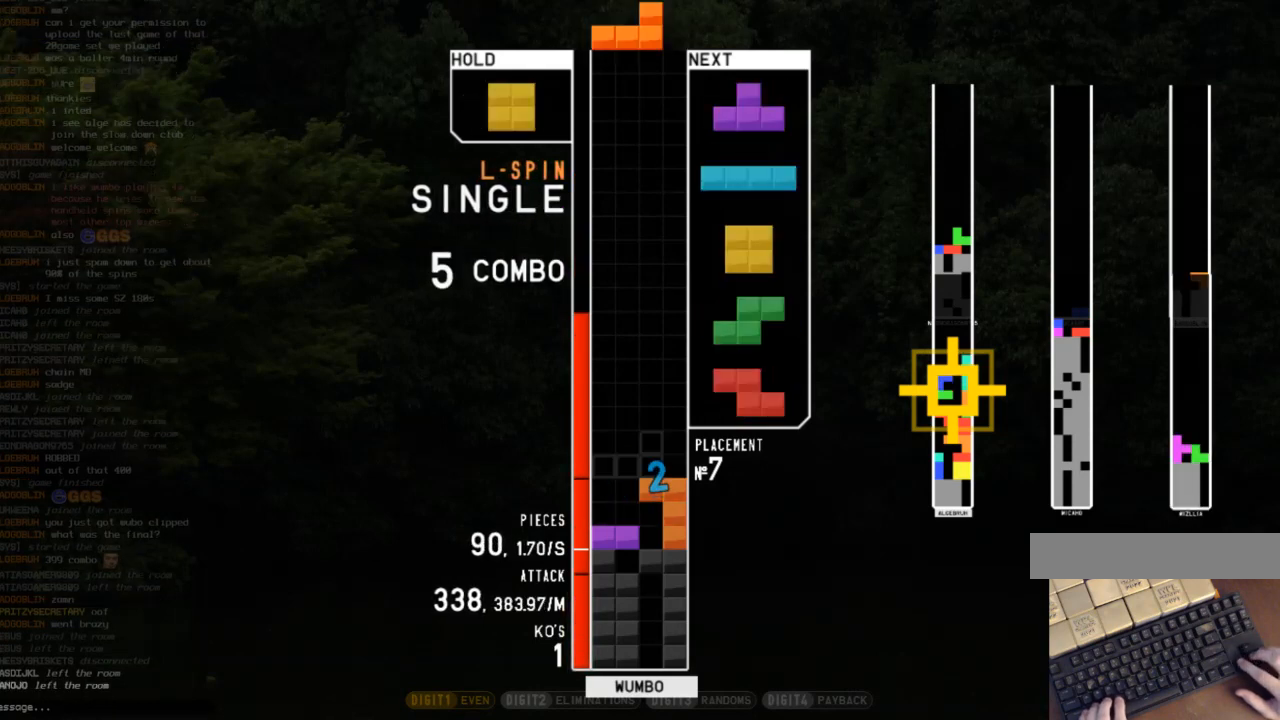
{"keys": ["down"], "events": [[133, "c", "down"], [267, "c", "up"], [400, "left", "up"], [500, "down", "down"]]}
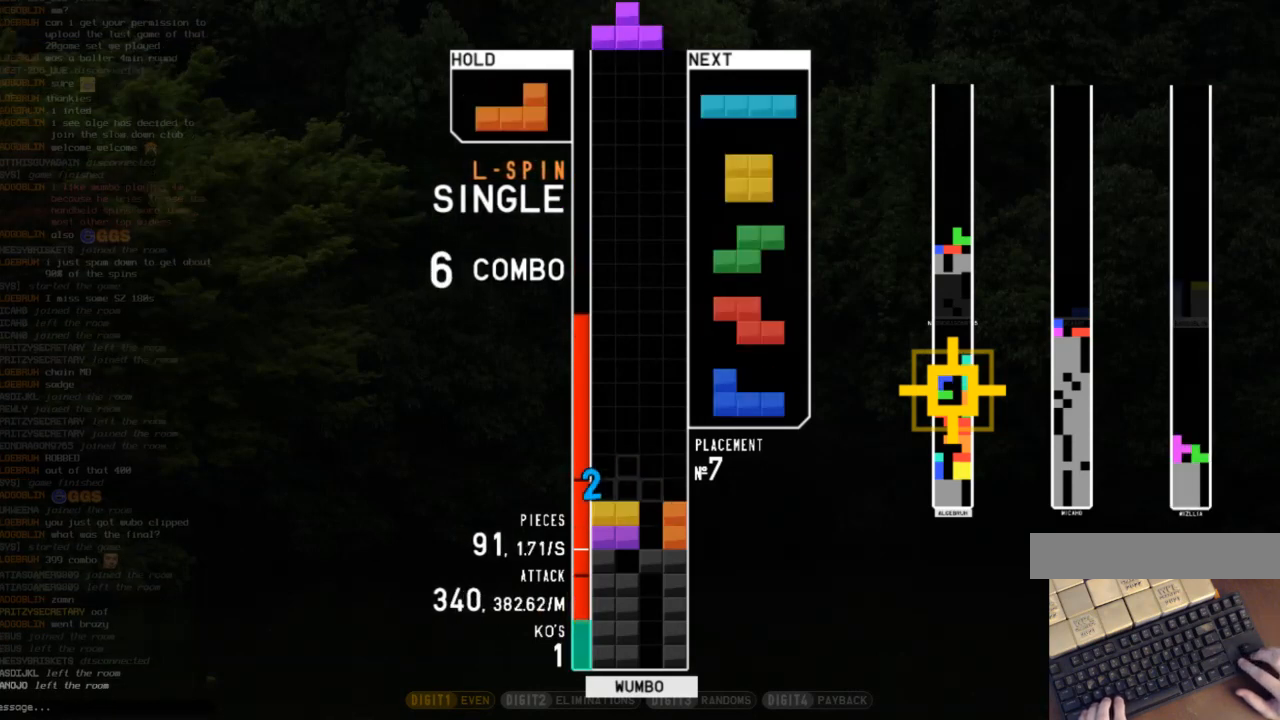
{"keys": [], "events": [[100, "down", "up"], [100, "right", "down"], [200, "x", "down"], [333, "right", "up"], [333, "x", "up"], [433, "down", "down"], [467, "down", "up"]]}